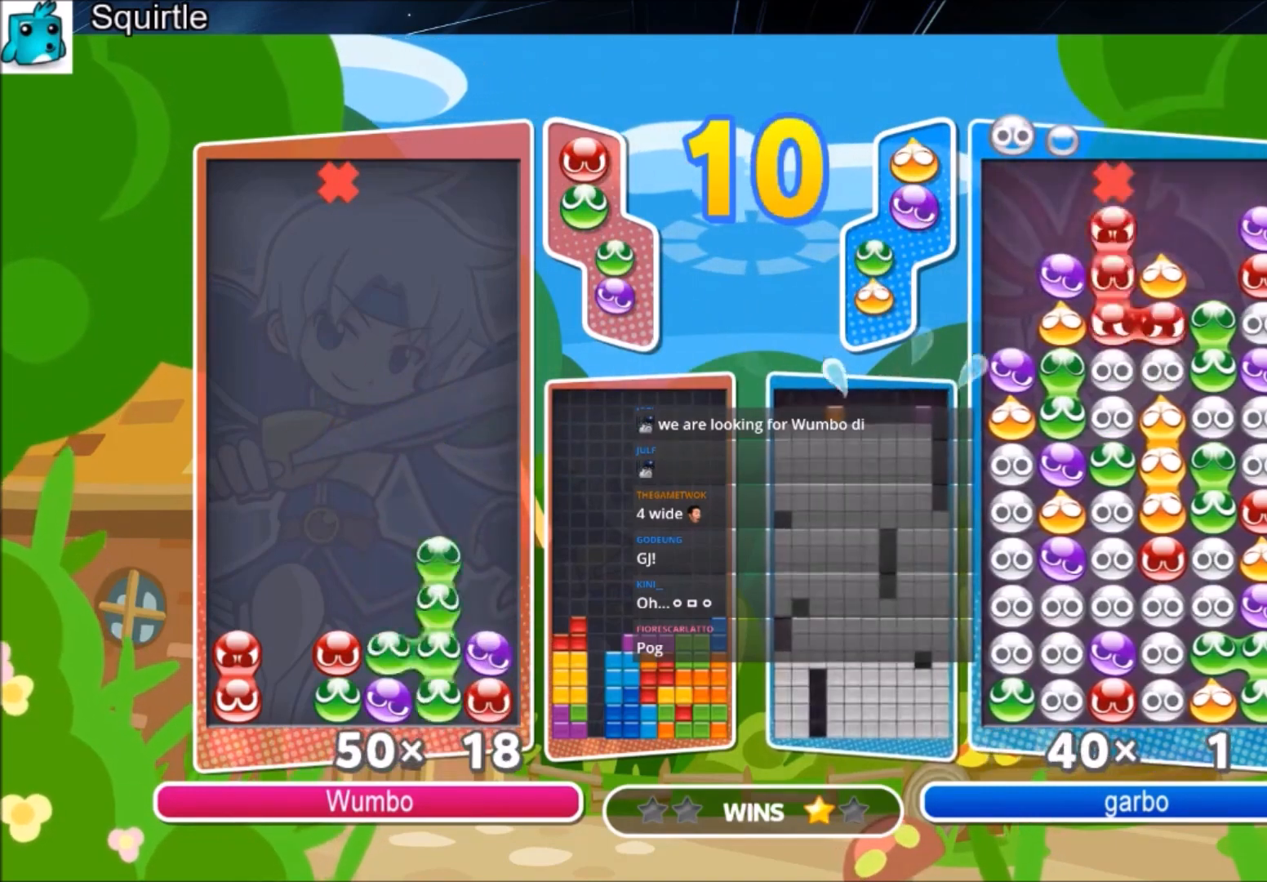
Gameplay with keyboard; each line is a JSON object with the keys held at the frame after it. "events" lists presses ("down") and releases ("up") of "c", "down", "left", "right", "shift", "up", "x" and "z" between this image and that frame as [ms after this image, input, new state], when the widget could be followed in between. No other keys are recorded. Mouse input is not recorded.
{"keys": ["up"], "events": [[267, "up", "down"]]}
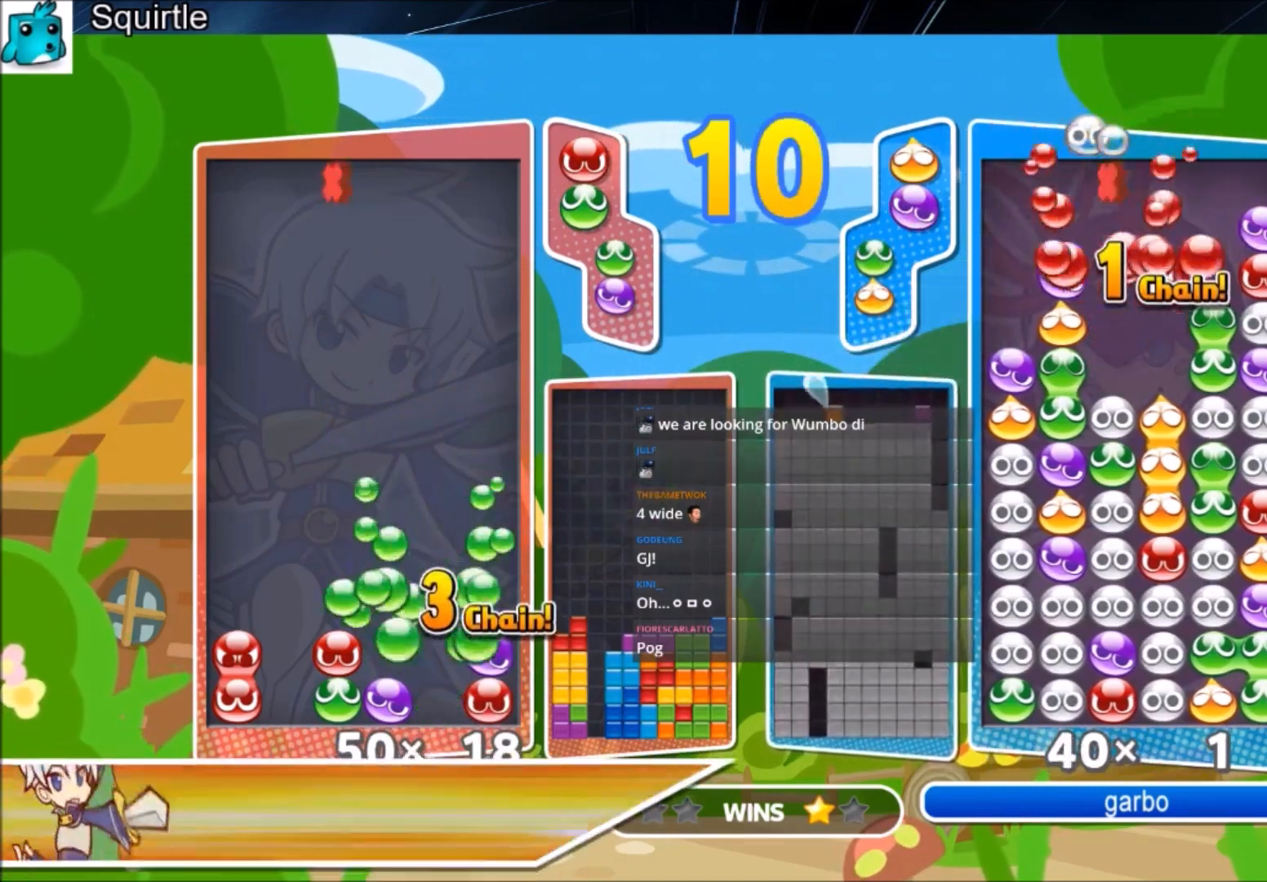
{"keys": [], "events": [[167, "up", "up"], [334, "left", "down"], [401, "left", "up"]]}
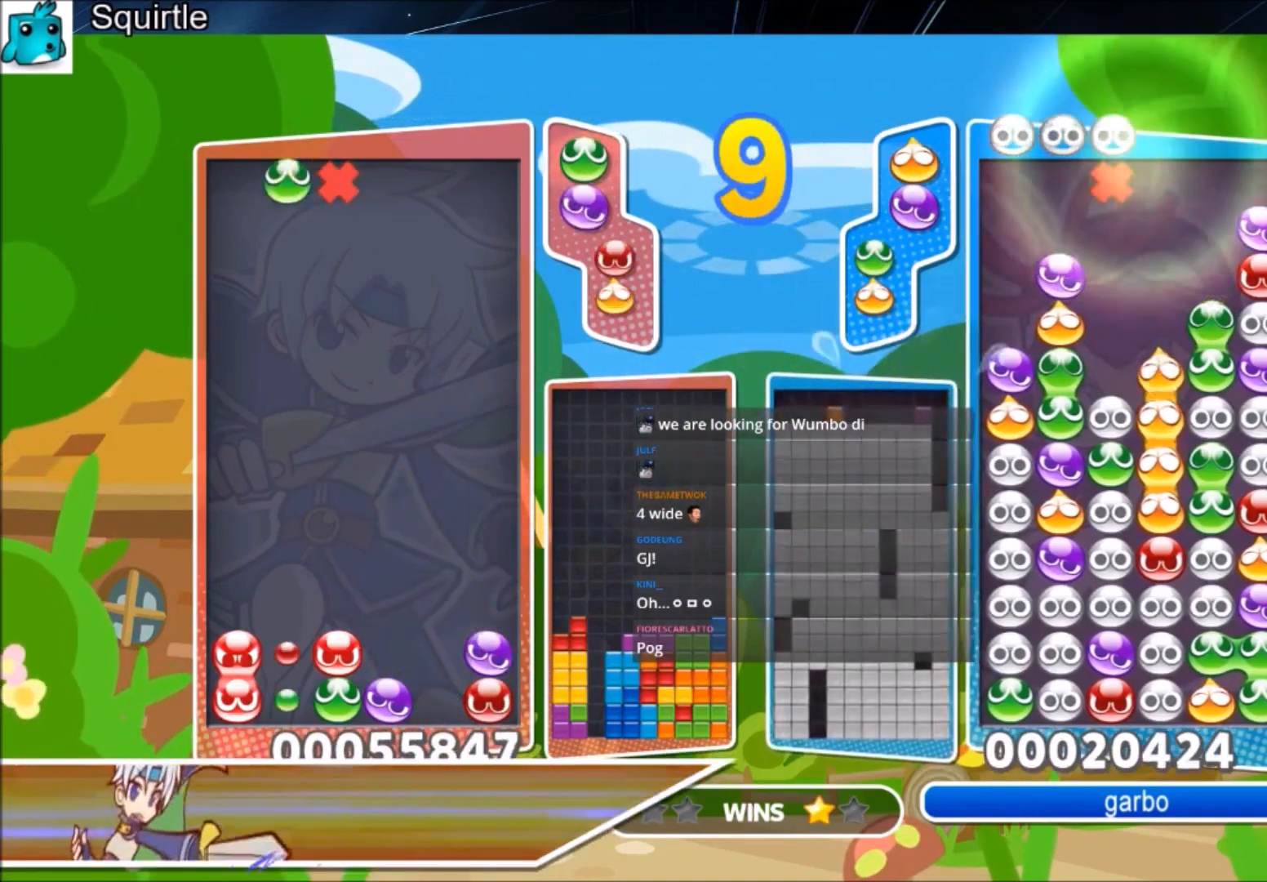
{"keys": [], "events": [[67, "x", "down"], [167, "x", "up"], [200, "right", "down"], [267, "right", "up"], [267, "z", "down"], [400, "z", "up"]]}
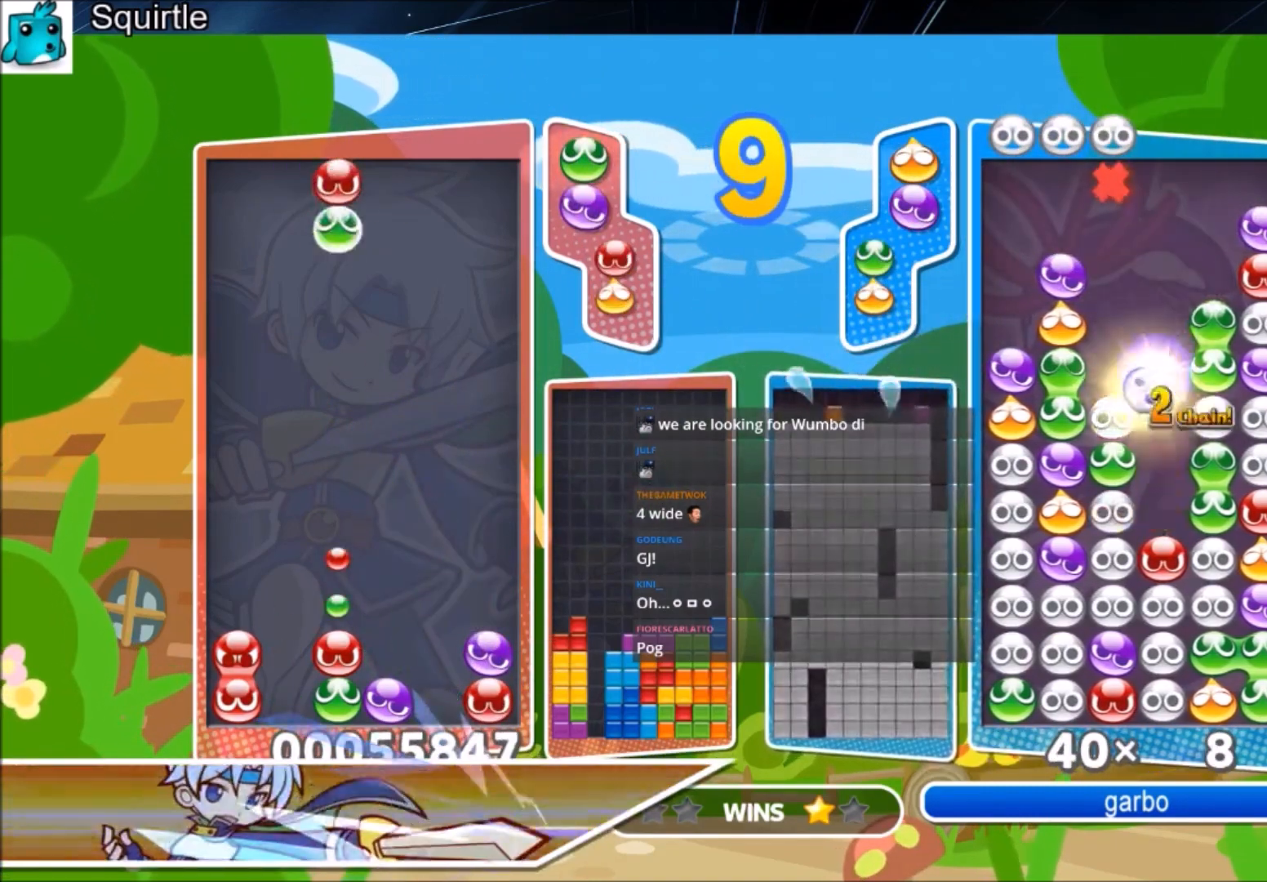
{"keys": ["up"], "events": [[100, "x", "down"], [167, "x", "up"], [267, "x", "down"], [334, "up", "down"], [367, "x", "up"]]}
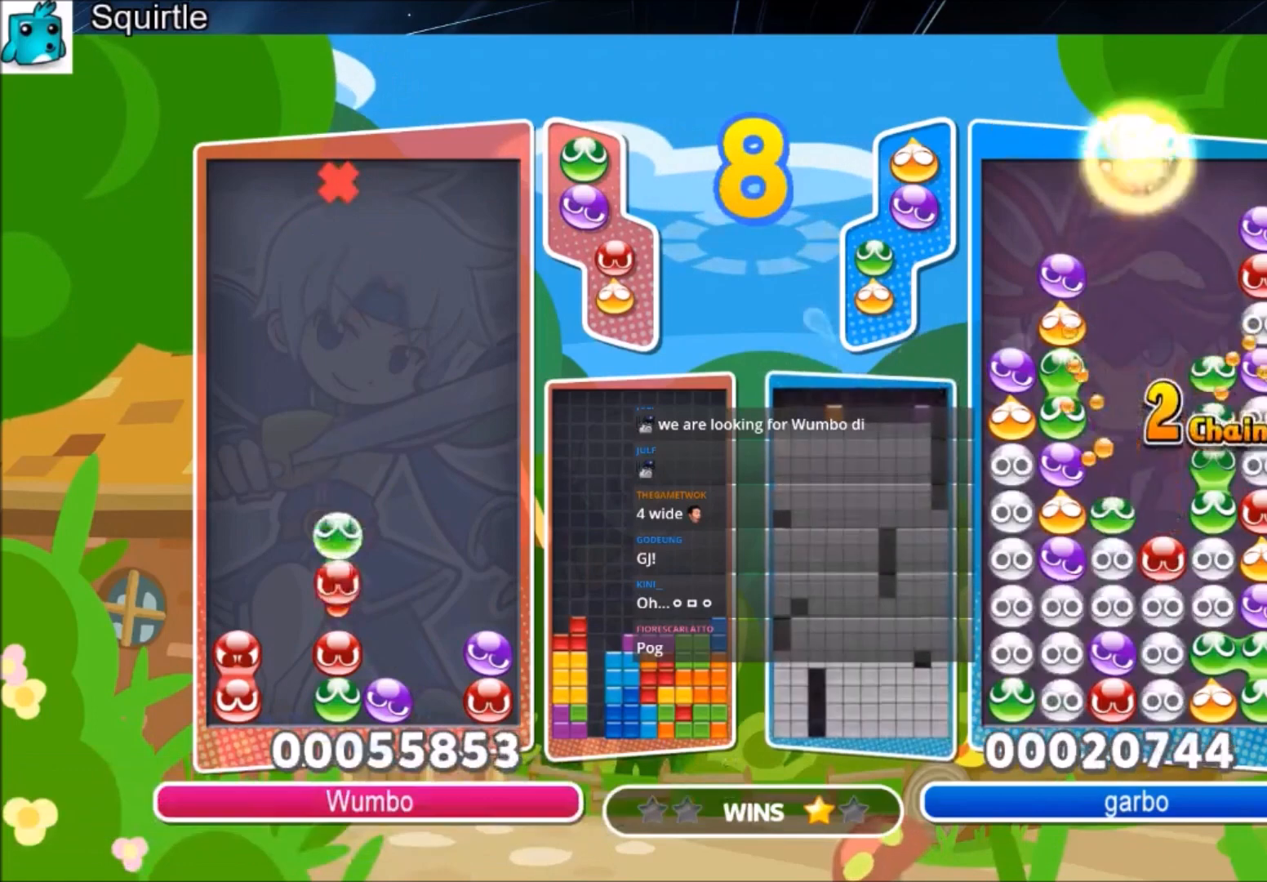
{"keys": ["right"], "events": [[367, "up", "up"], [434, "right", "down"]]}
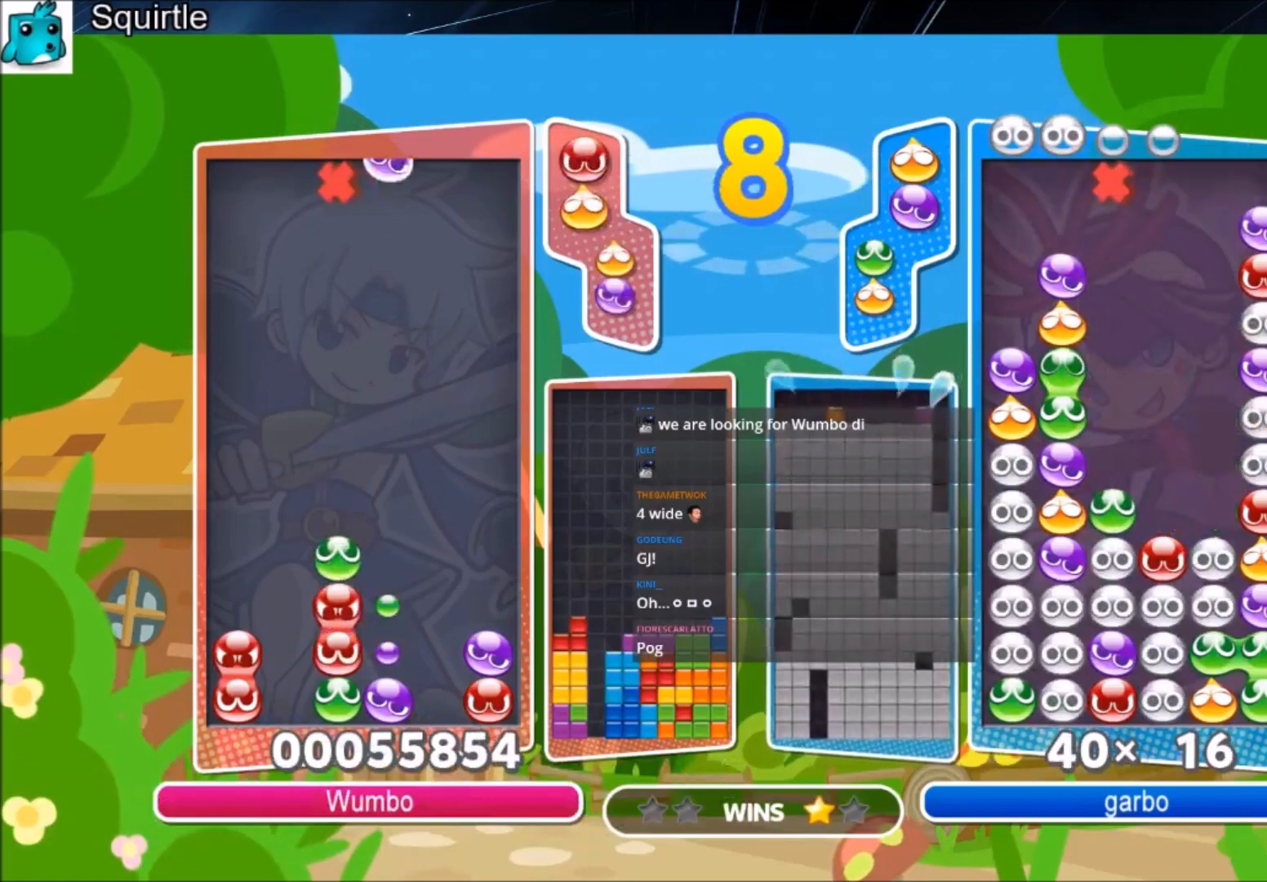
{"keys": [], "events": [[134, "right", "up"], [200, "left", "down"], [434, "left", "up"]]}
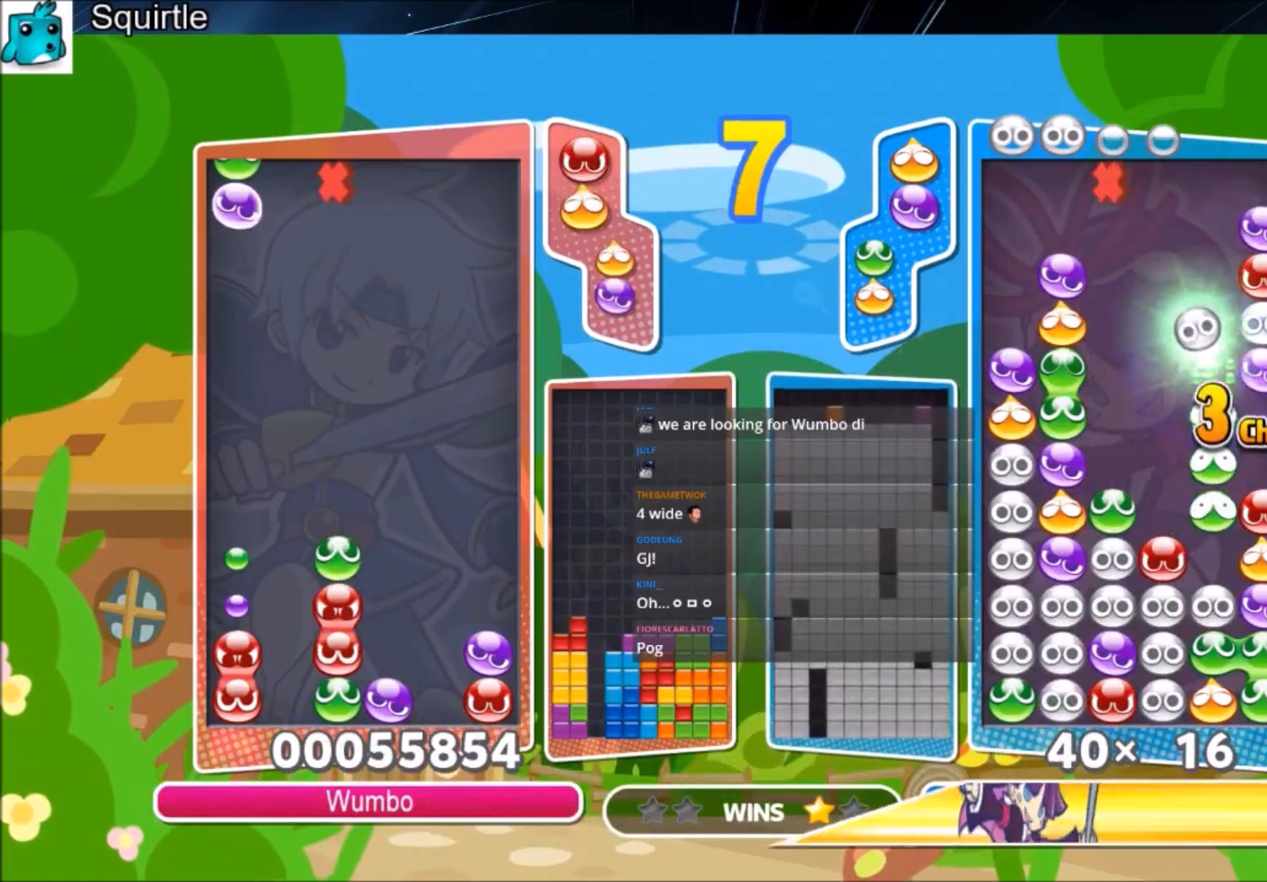
{"keys": ["up"], "events": [[133, "x", "down"], [166, "up", "down"], [233, "x", "up"]]}
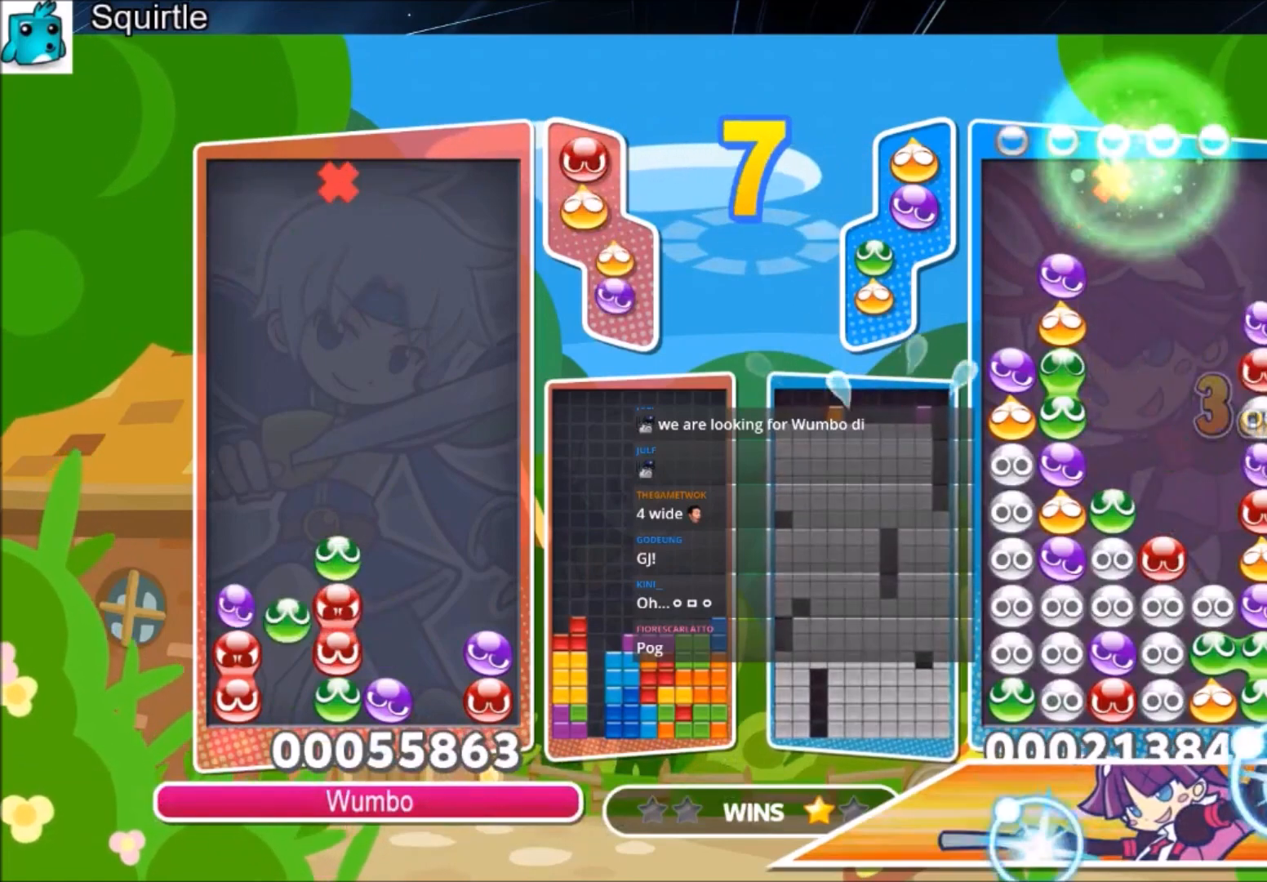
{"keys": ["up"], "events": []}
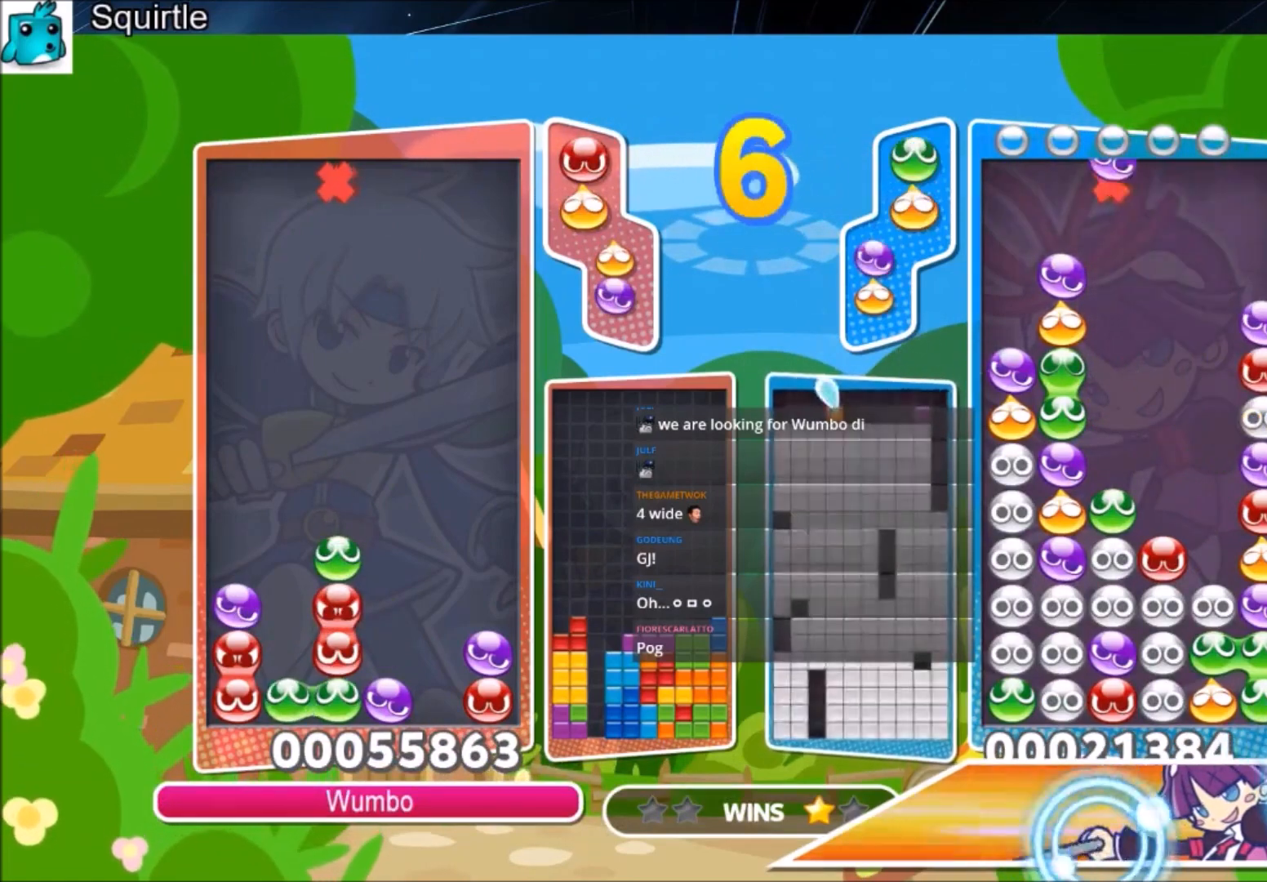
{"keys": ["left"], "events": [[33, "up", "up"], [266, "left", "down"]]}
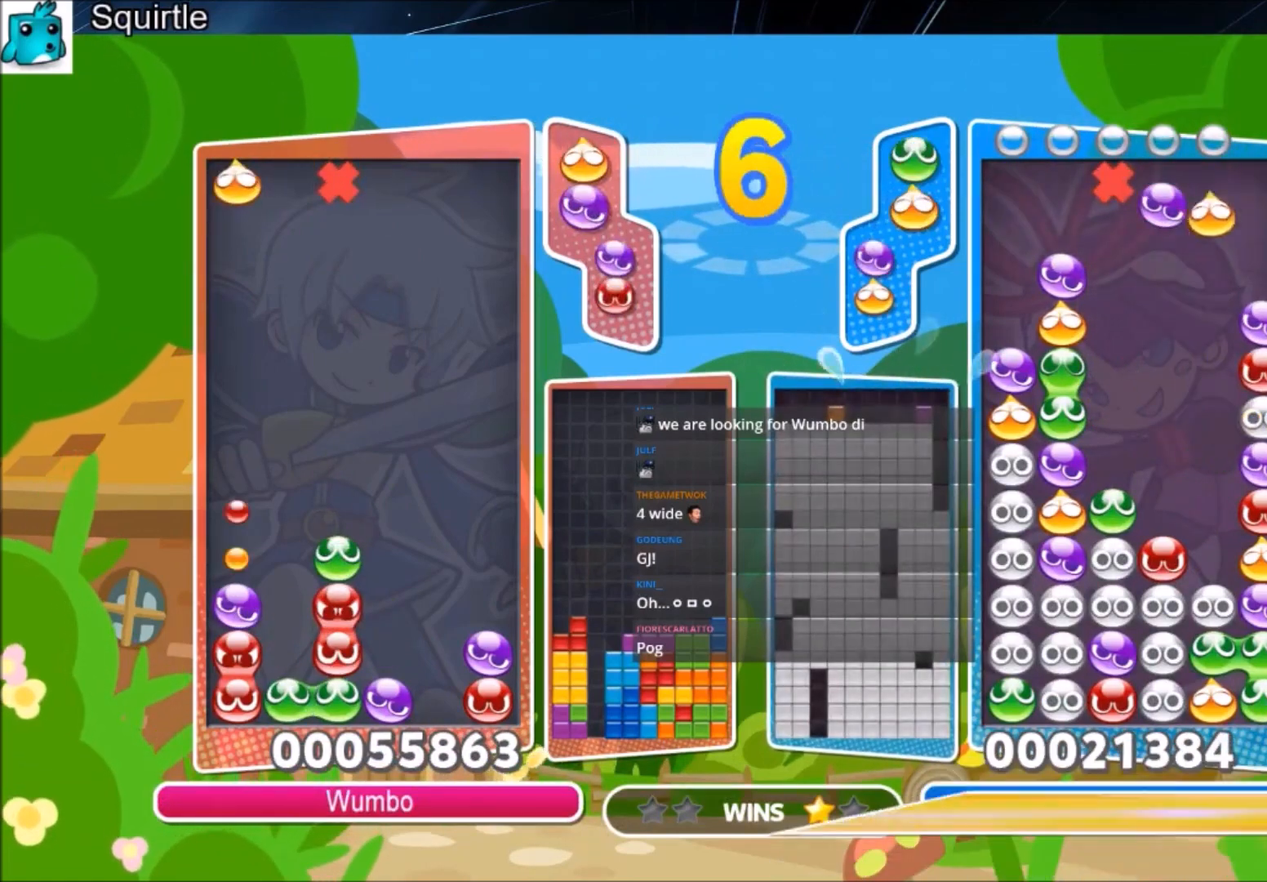
{"keys": ["z"], "events": [[33, "left", "up"], [167, "right", "down"], [467, "right", "up"], [501, "z", "down"]]}
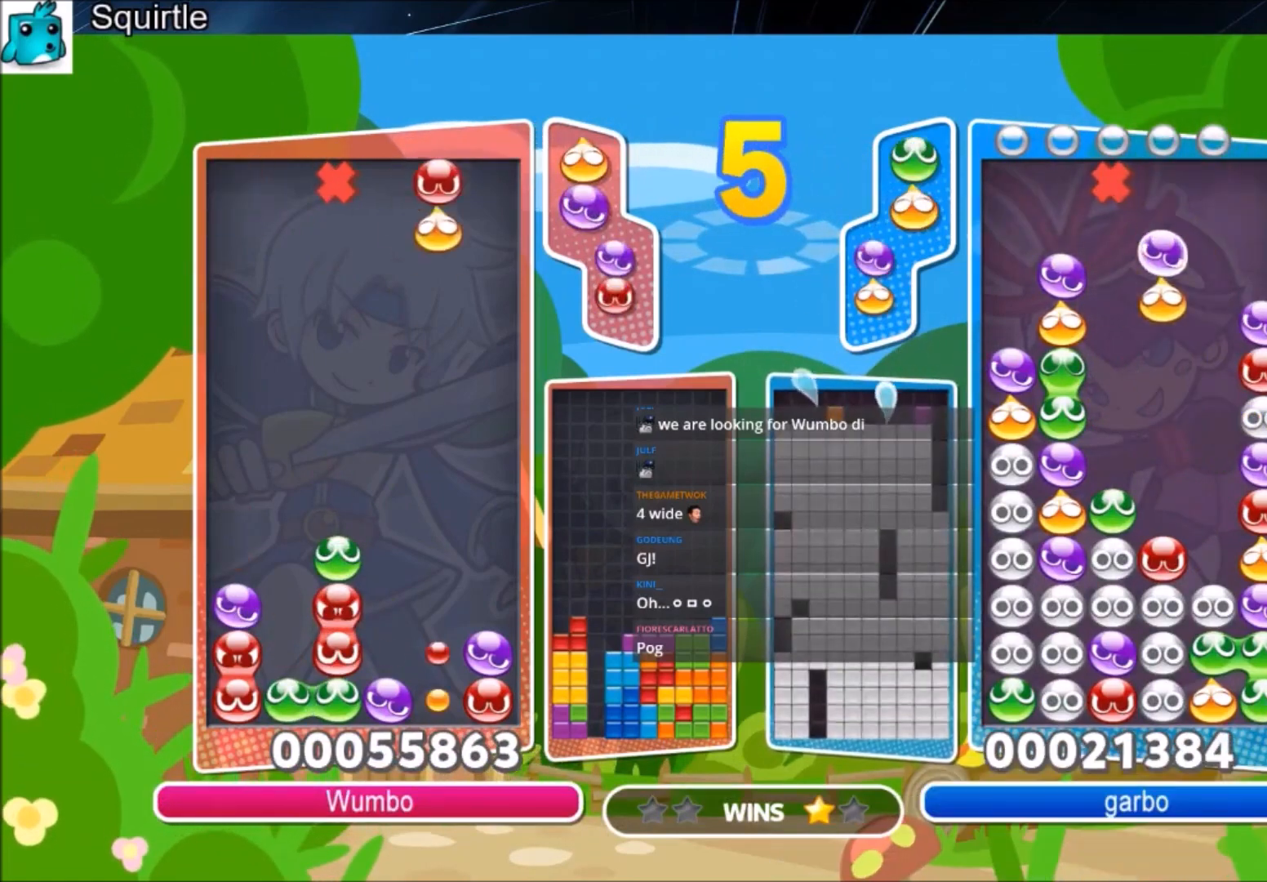
{"keys": ["up"], "events": [[133, "left", "down"], [133, "z", "up"], [200, "left", "up"], [200, "up", "down"], [300, "up", "up"], [333, "right", "down"], [433, "right", "up"], [433, "up", "down"]]}
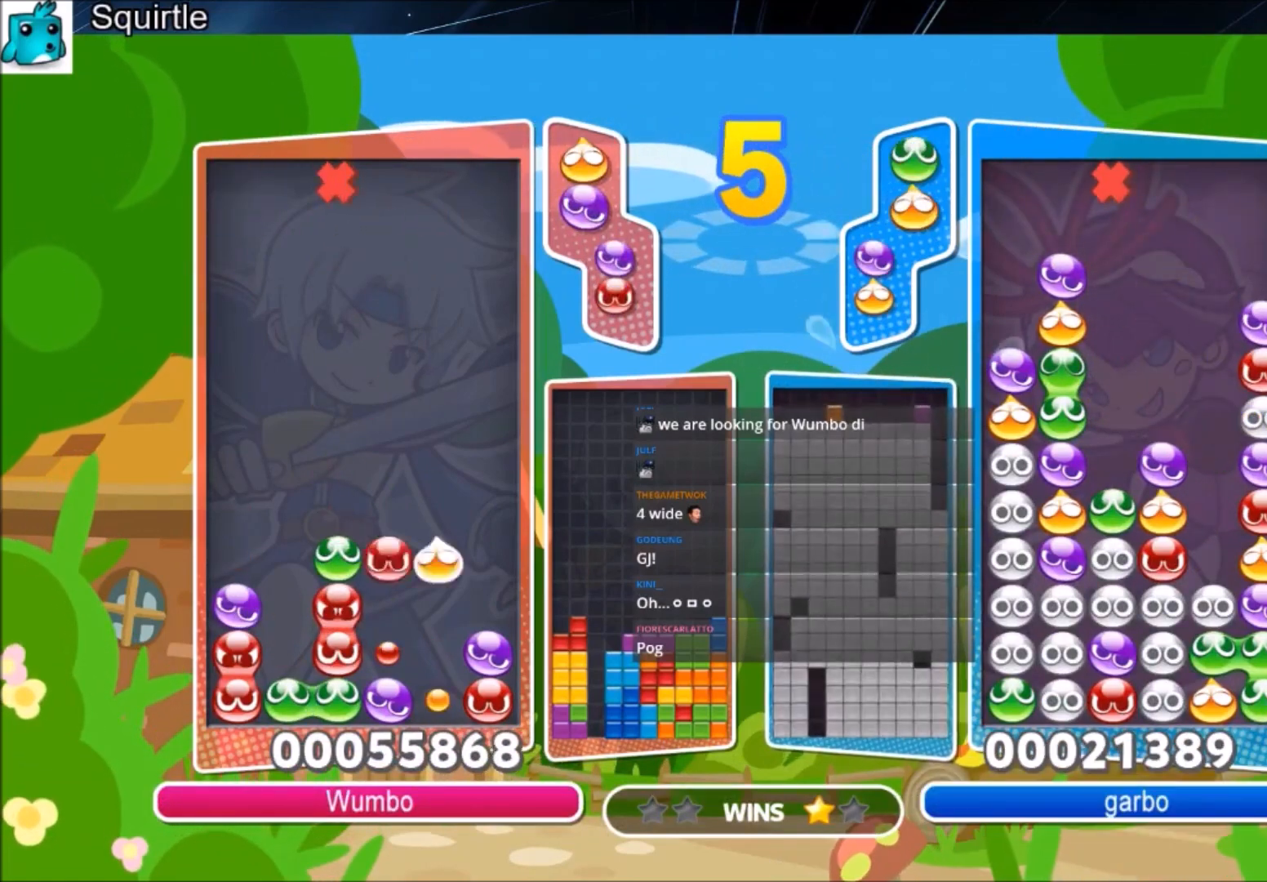
{"keys": ["right"], "events": [[400, "right", "down"], [501, "up", "up"]]}
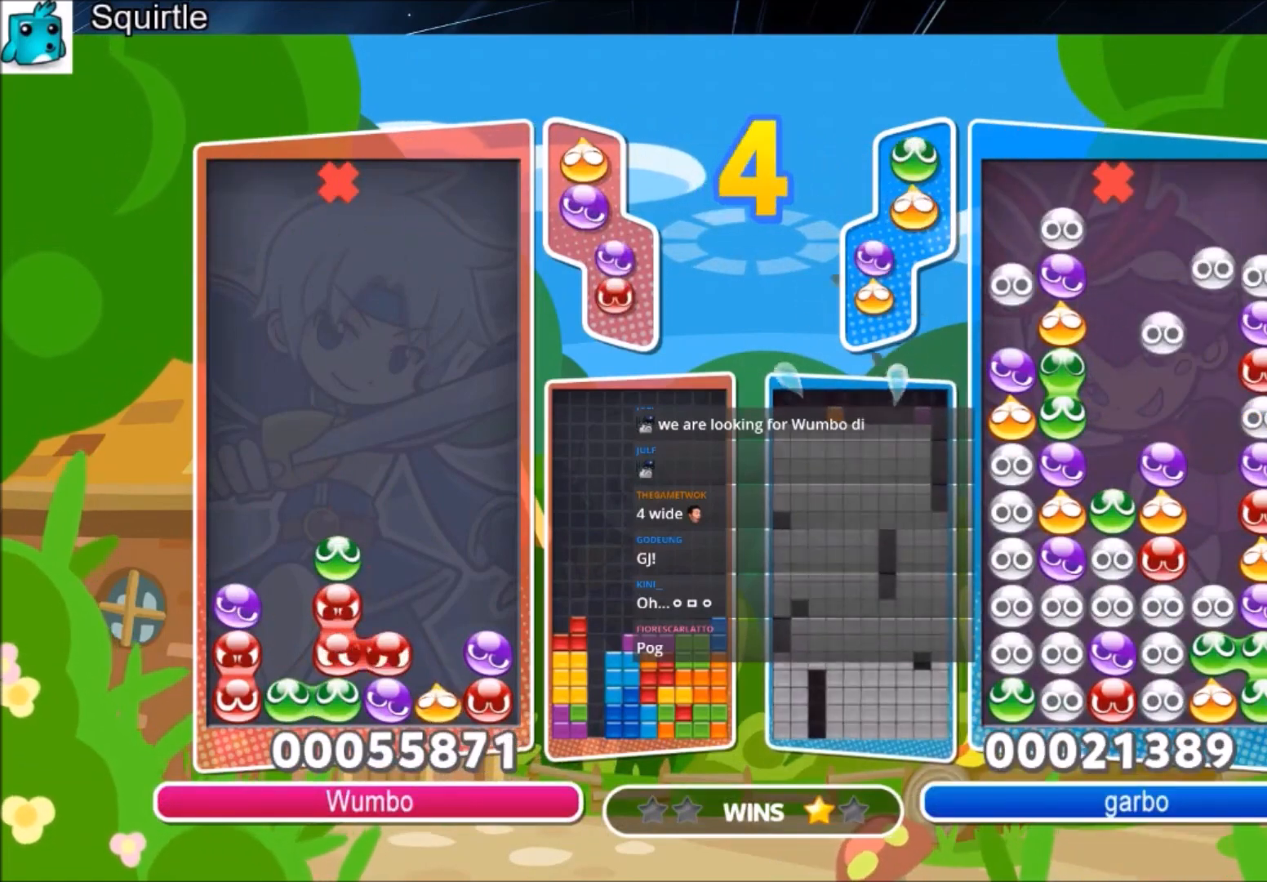
{"keys": ["up"], "events": [[133, "up", "down"], [266, "x", "down"], [467, "x", "up"], [500, "right", "up"]]}
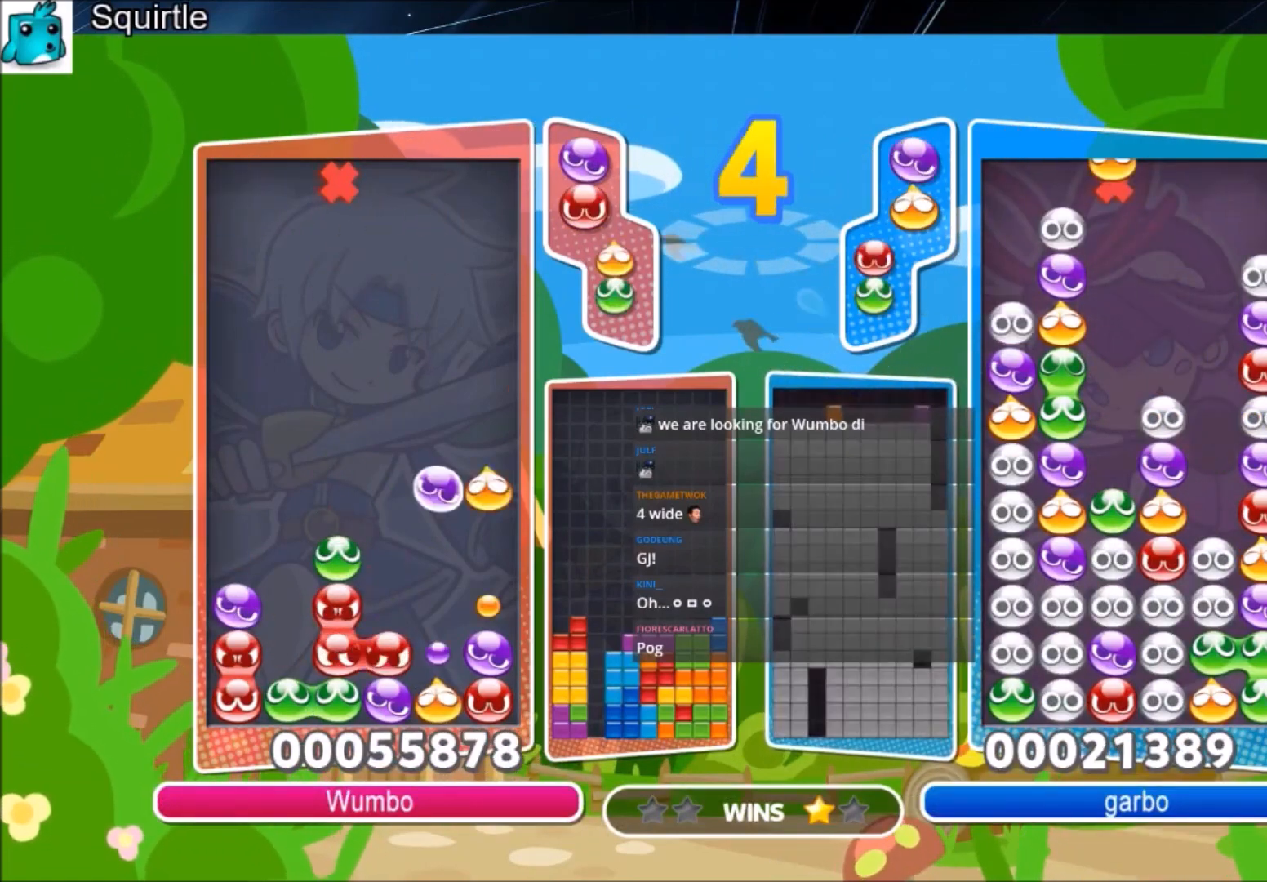
{"keys": ["up"], "events": []}
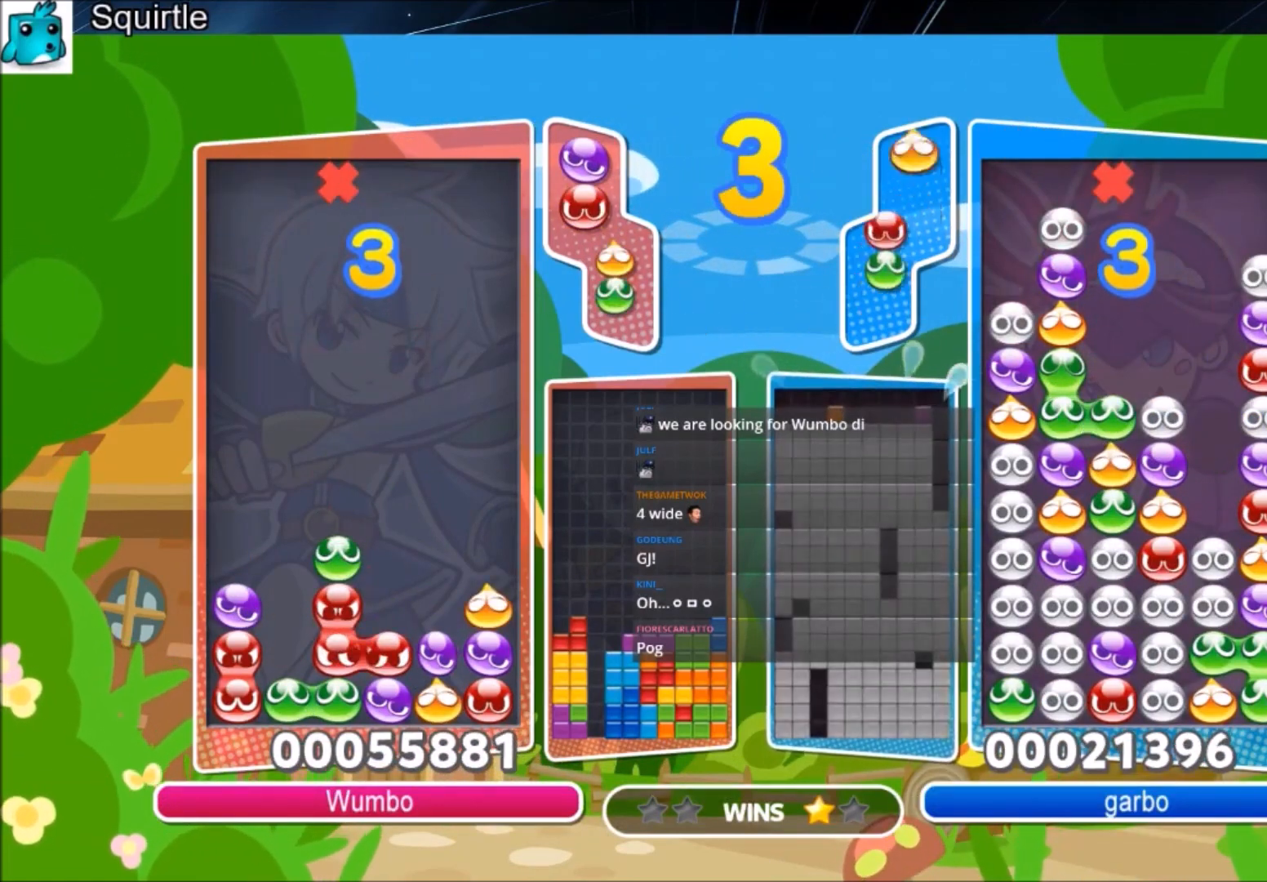
{"keys": ["up", "x"], "events": [[33, "up", "up"], [266, "right", "down"], [266, "x", "down"], [367, "right", "up"], [367, "x", "up"], [400, "x", "down"], [433, "up", "down"]]}
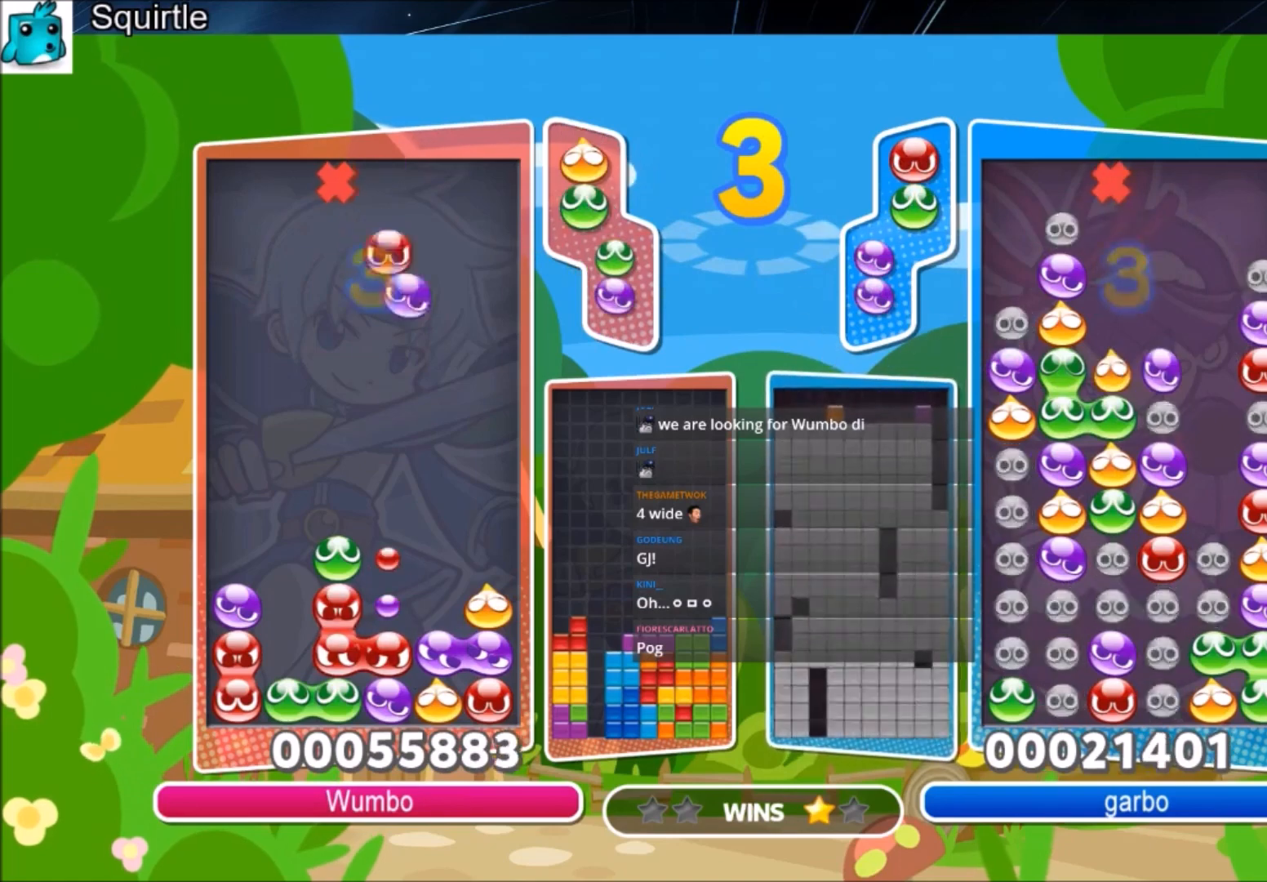
{"keys": ["up"], "events": [[100, "x", "up"]]}
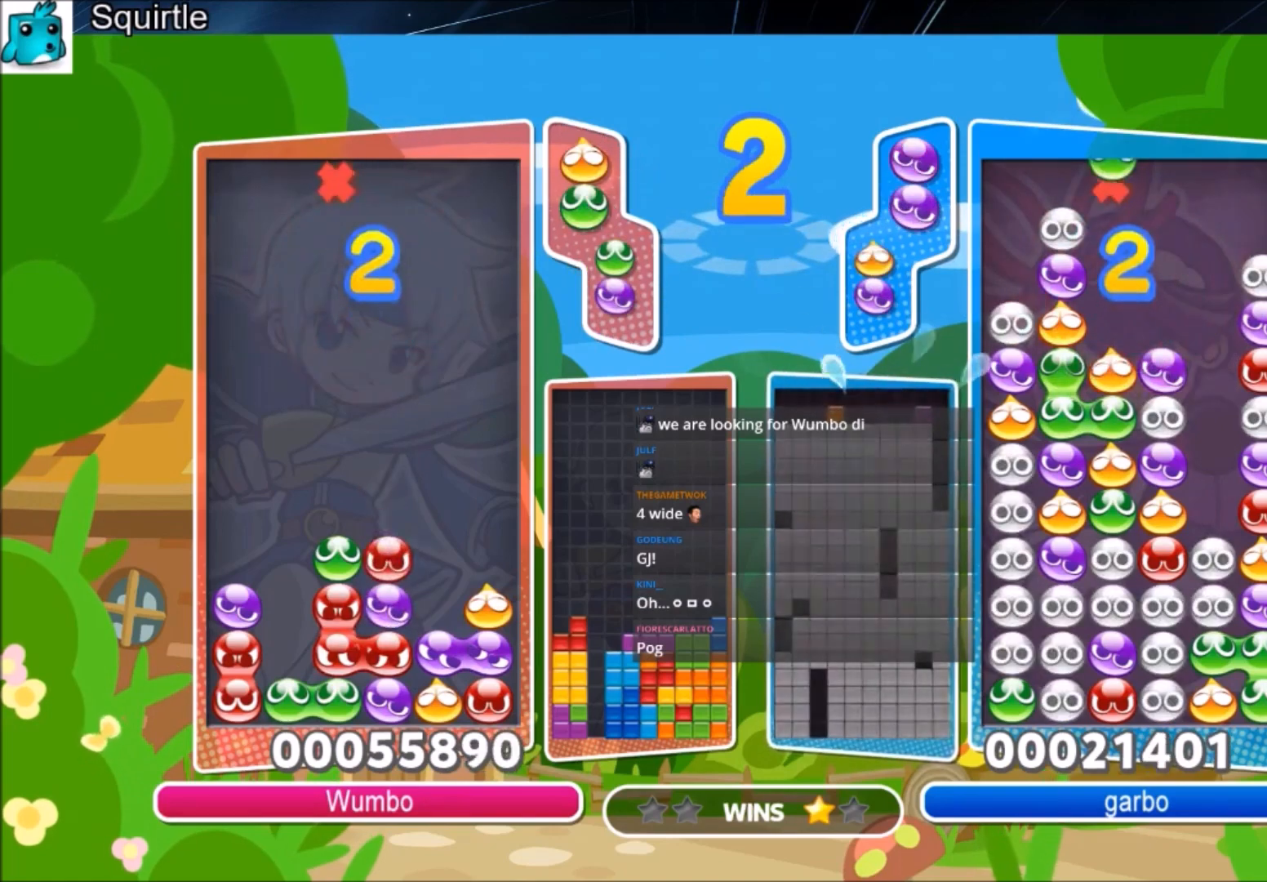
{"keys": ["up"], "events": [[200, "x", "down"], [400, "x", "up"]]}
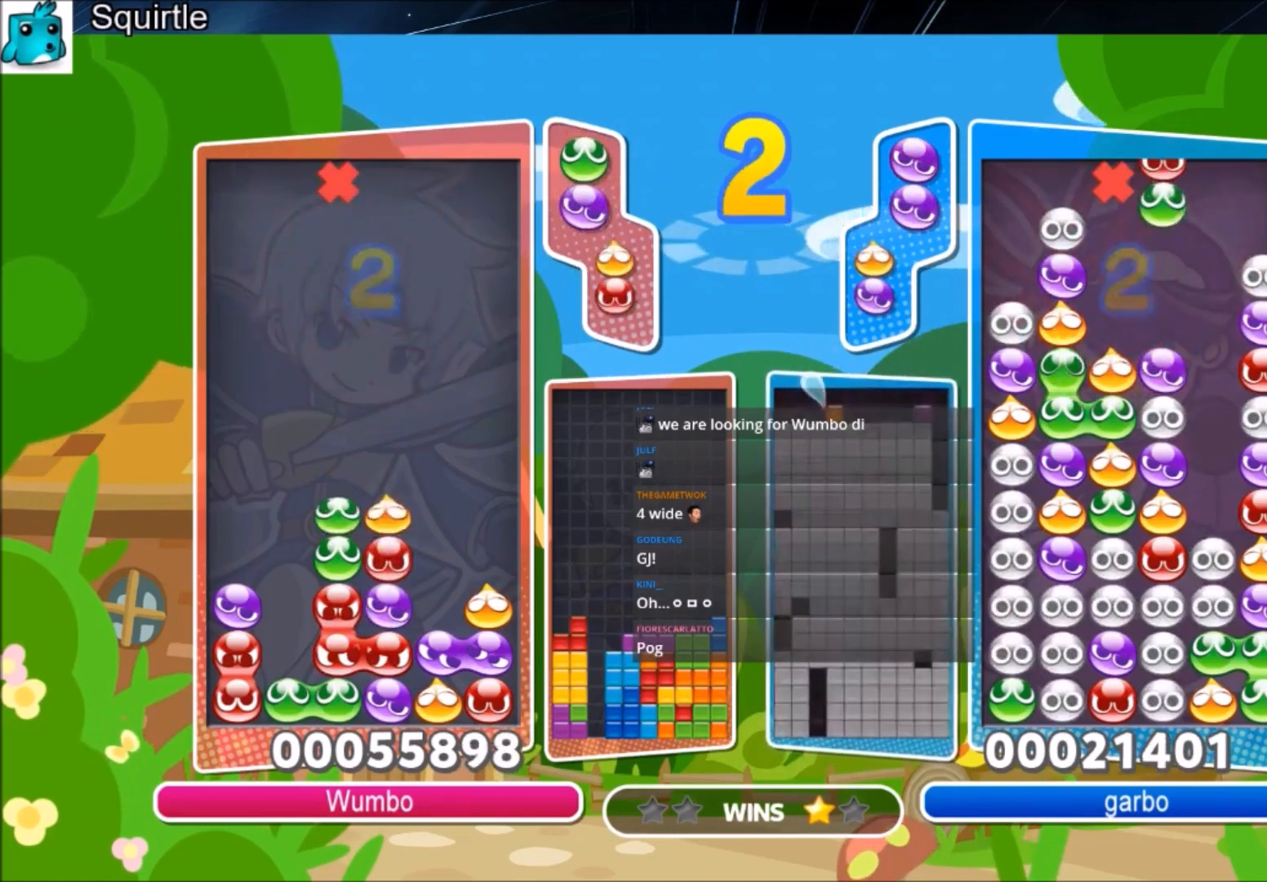
{"keys": [], "events": [[67, "right", "down"], [134, "up", "up"], [501, "right", "up"]]}
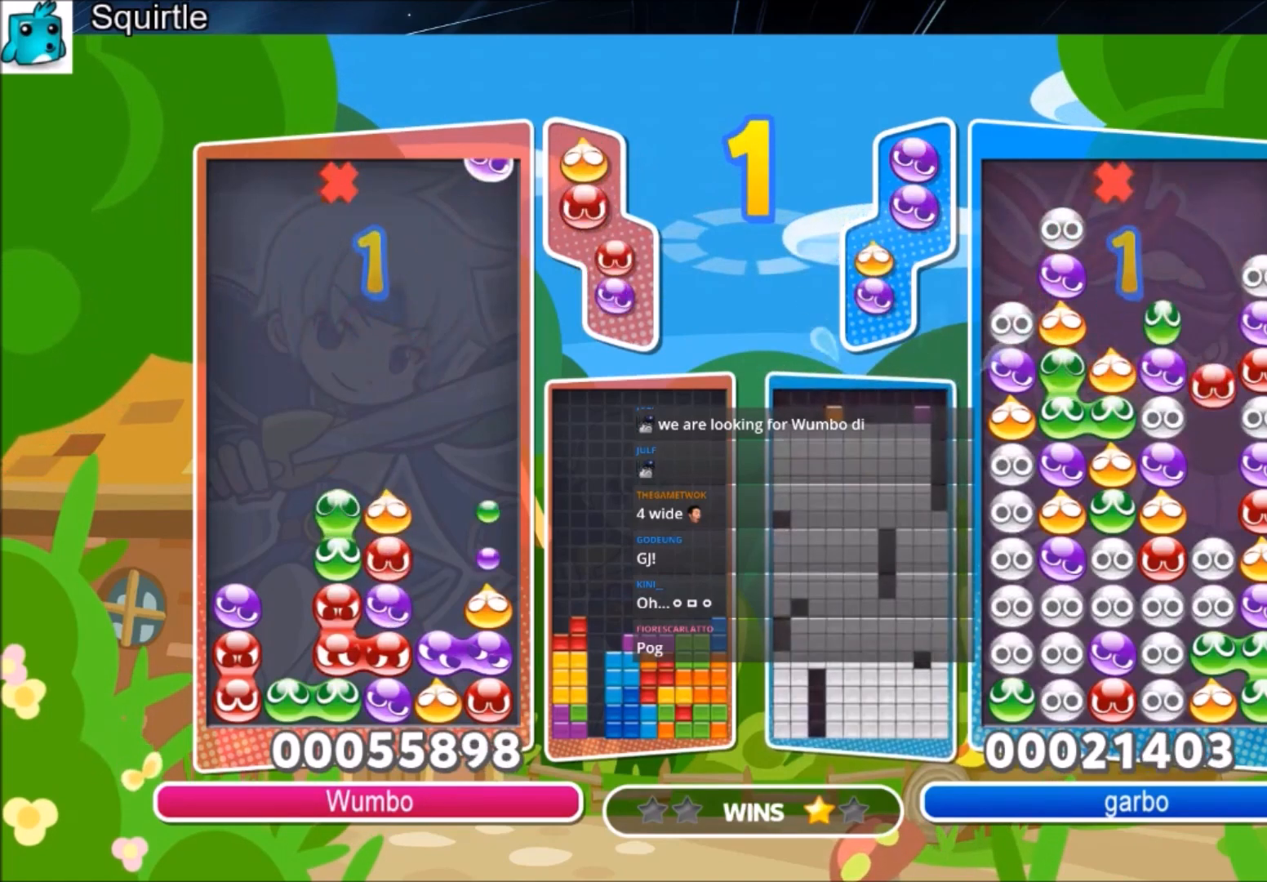
{"keys": ["up"], "events": [[33, "left", "down"], [33, "z", "down"], [100, "up", "down"], [133, "left", "up"], [166, "z", "up"]]}
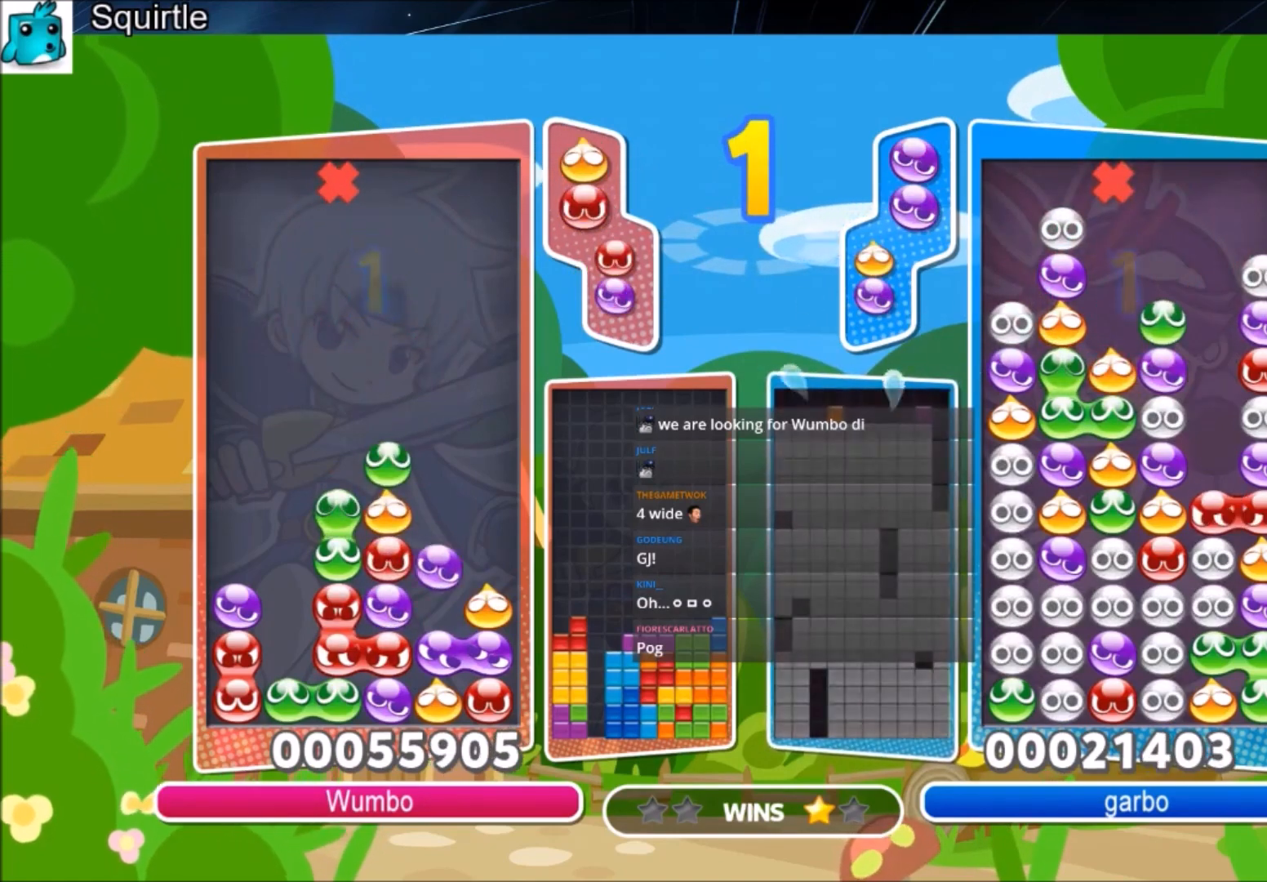
{"keys": [], "events": [[234, "up", "up"]]}
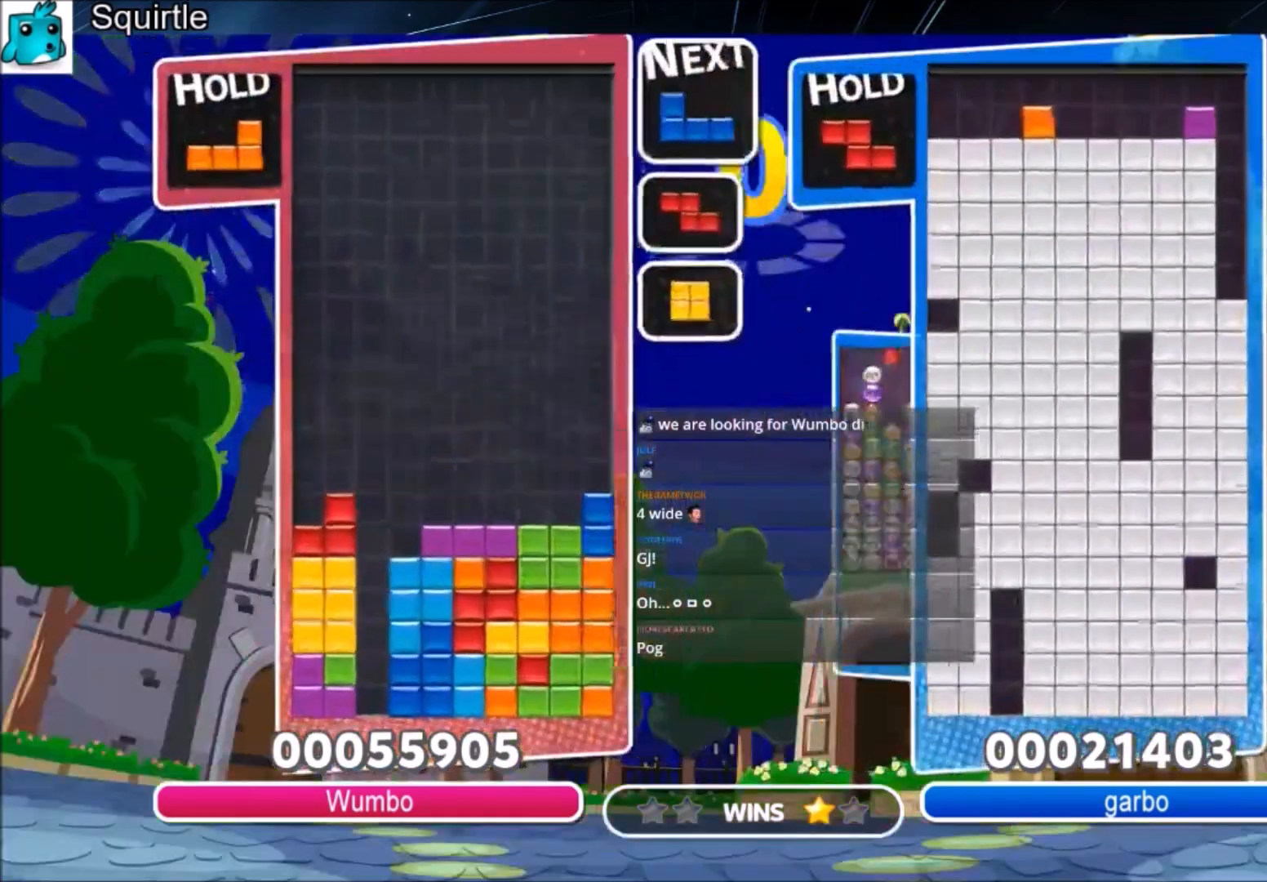
{"keys": ["left"], "events": [[433, "left", "down"]]}
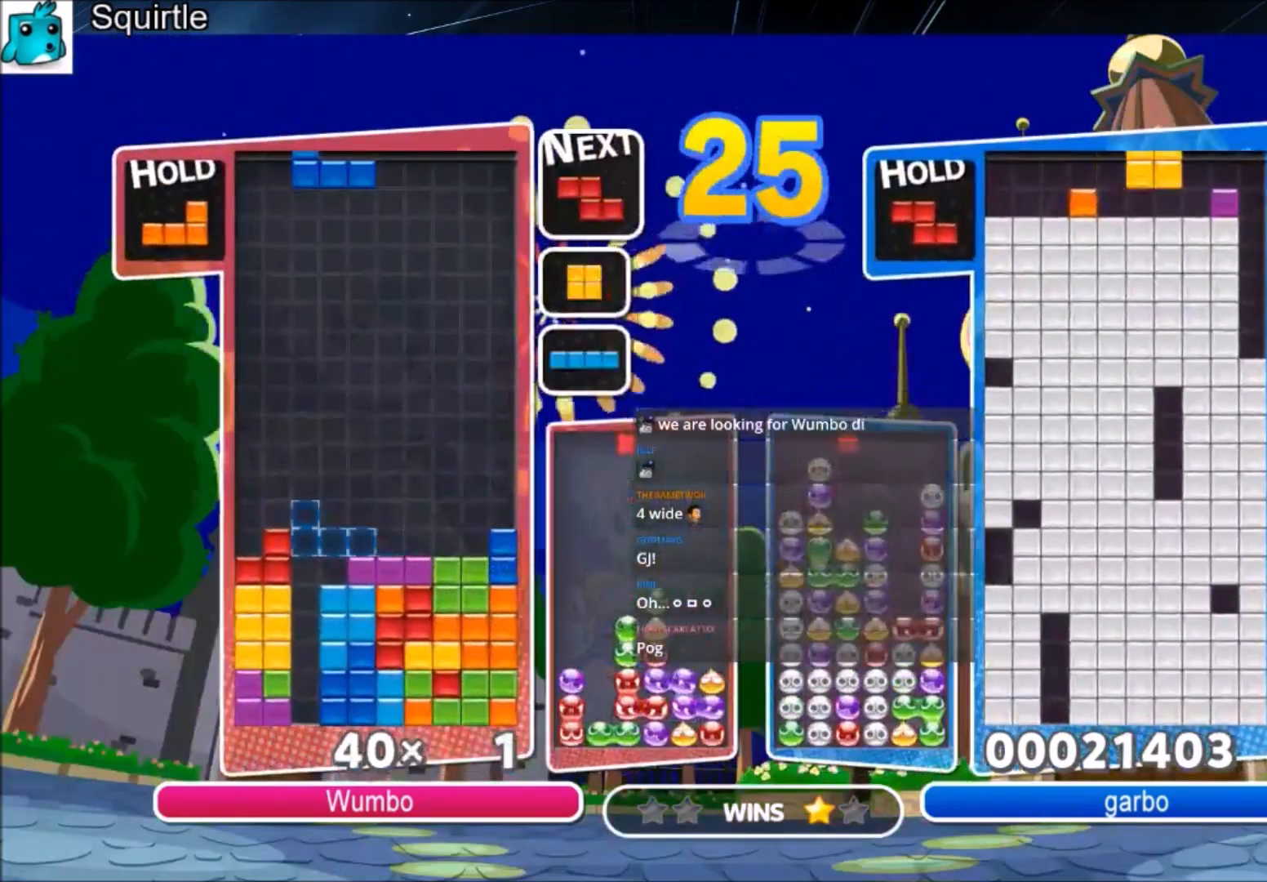
{"keys": ["down", "z"], "events": [[100, "x", "down"], [234, "down", "down"], [234, "x", "up"], [267, "left", "up"], [367, "down", "up"], [467, "z", "down"], [501, "down", "down"]]}
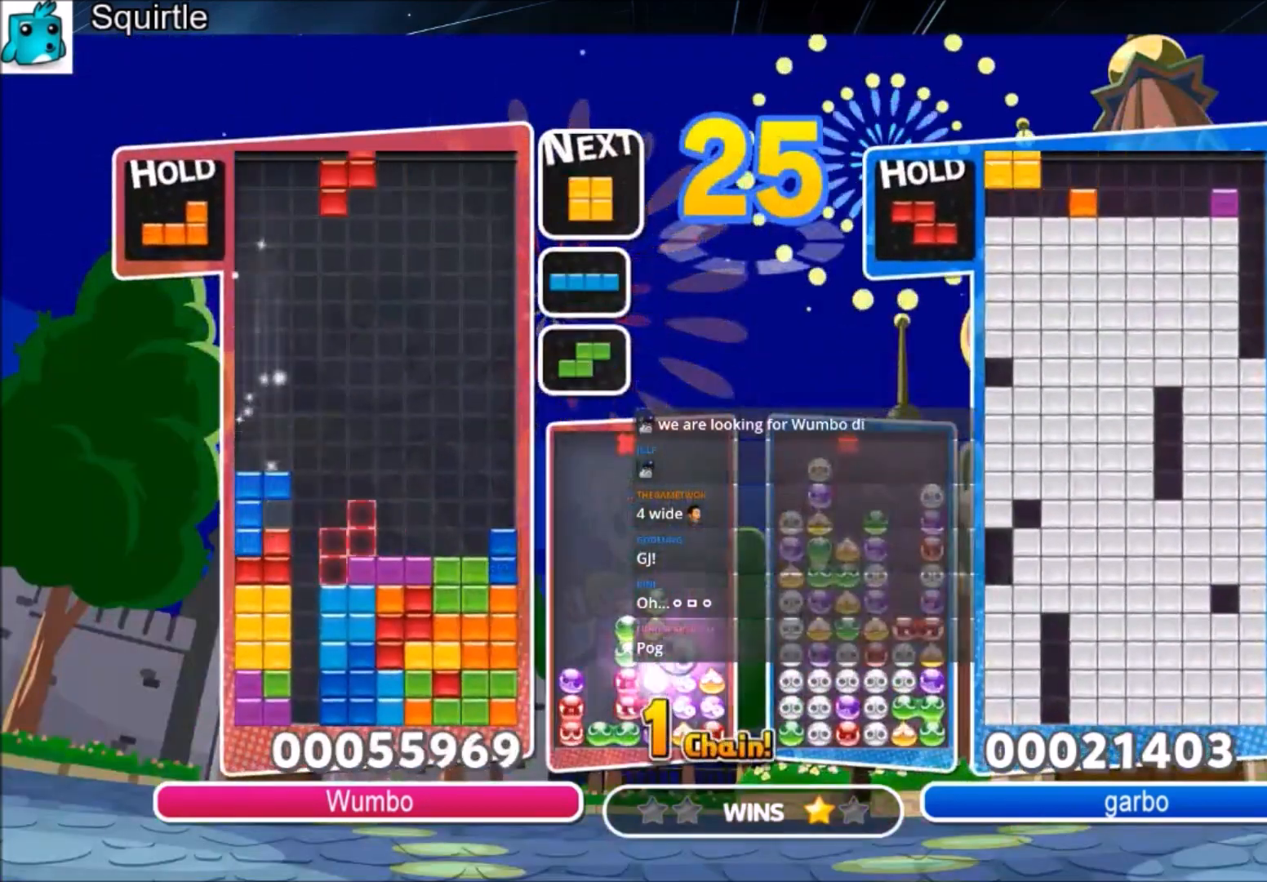
{"keys": [], "events": [[100, "z", "up"], [166, "down", "up"], [166, "right", "down"], [467, "right", "up"]]}
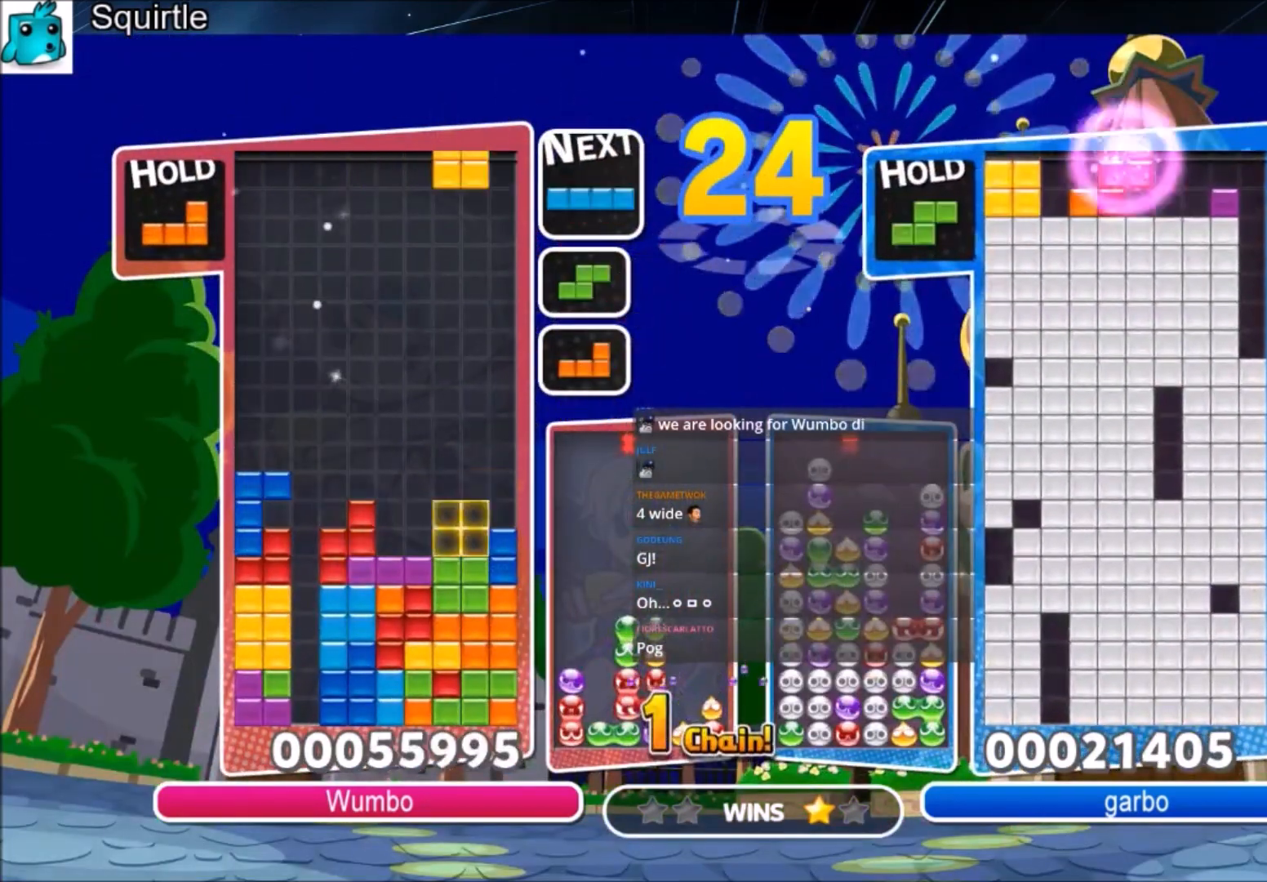
{"keys": ["right"], "events": [[33, "down", "down"], [33, "left", "down"], [167, "down", "up"], [167, "left", "up"], [267, "c", "down"], [300, "right", "down"], [367, "x", "down"], [400, "down", "down"], [434, "c", "up"], [434, "x", "up"], [501, "down", "up"]]}
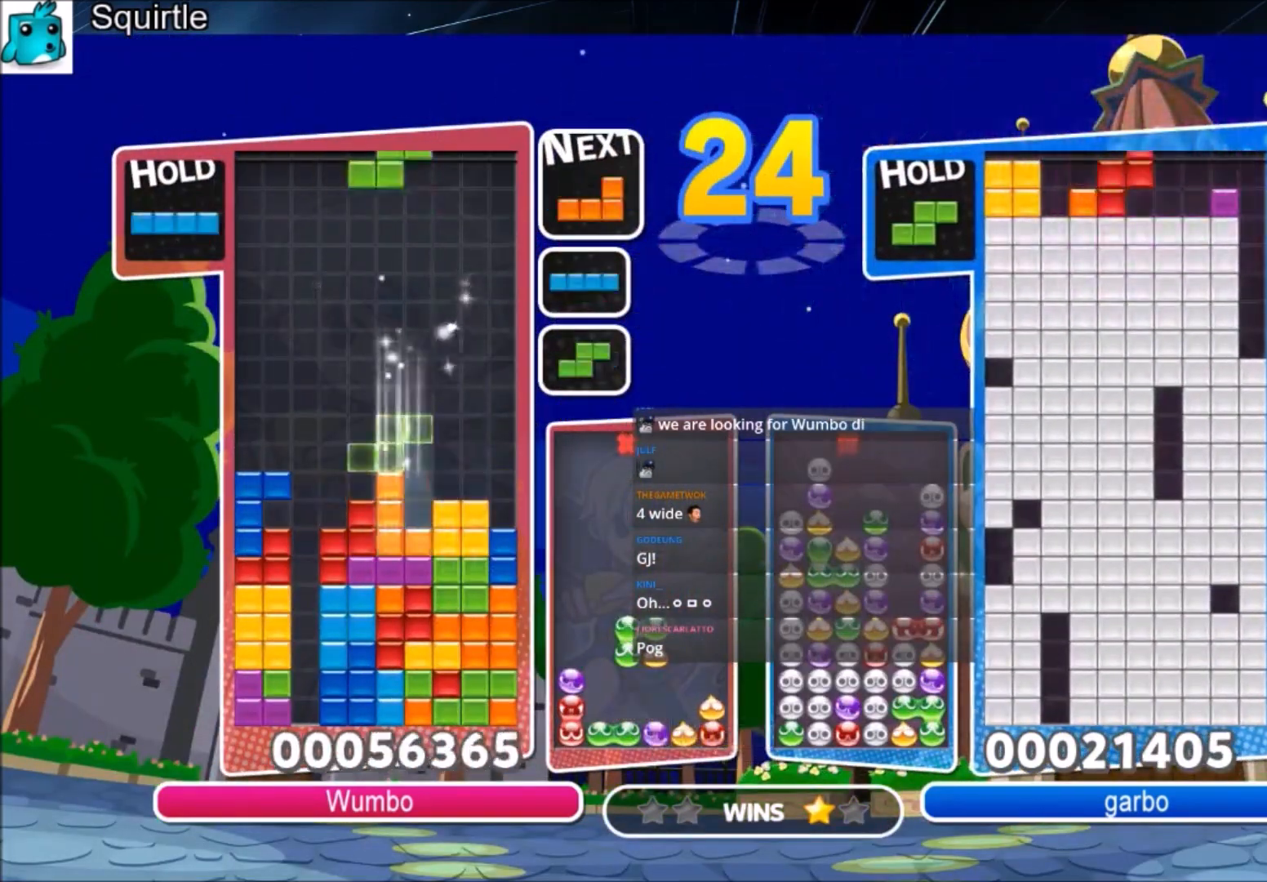
{"keys": ["right", "z"], "events": [[133, "x", "down"], [266, "down", "down"], [266, "right", "up"], [266, "x", "up"], [367, "down", "up"], [467, "right", "down"], [467, "z", "down"]]}
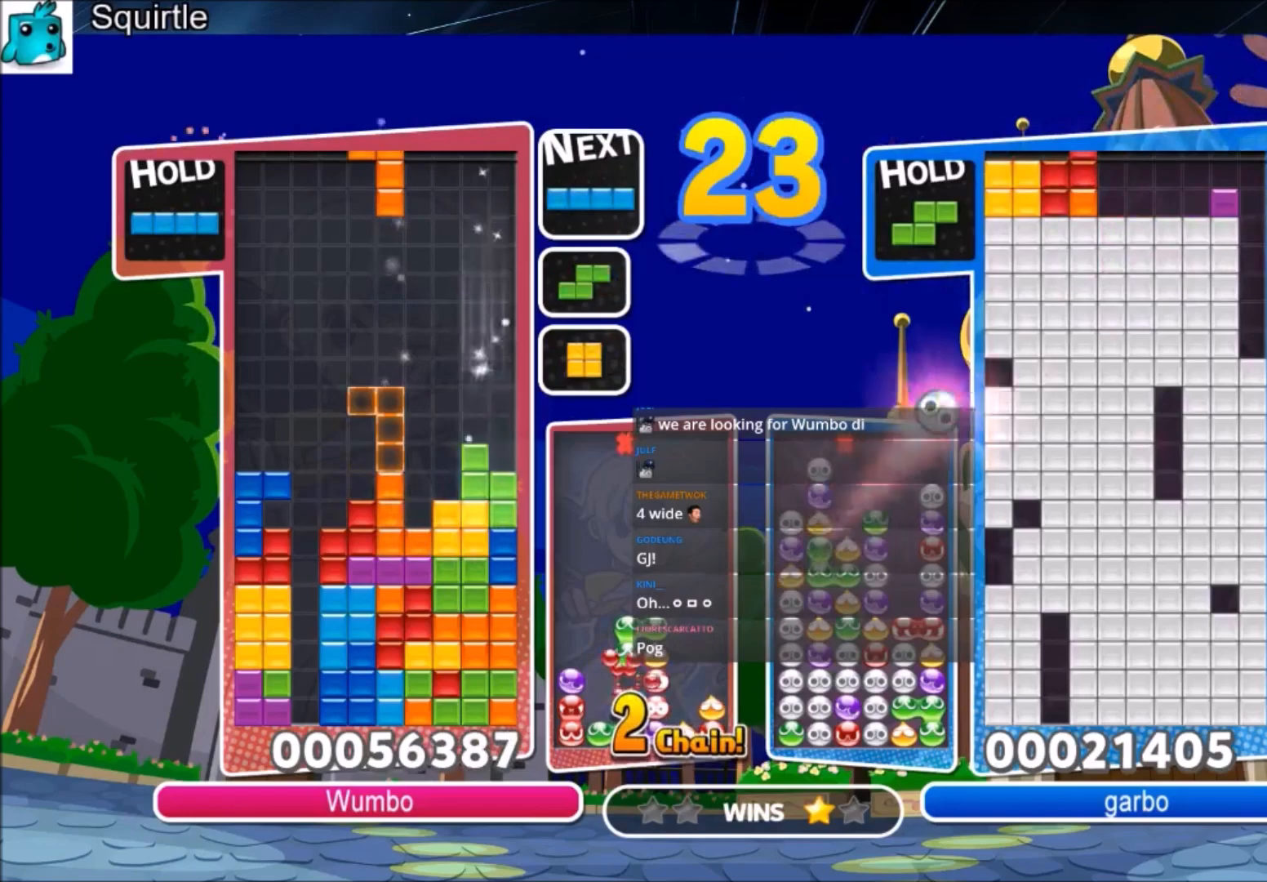
{"keys": [], "events": [[67, "right", "up"], [100, "right", "down"], [100, "z", "up"], [134, "down", "down"], [300, "down", "up"], [434, "right", "up"]]}
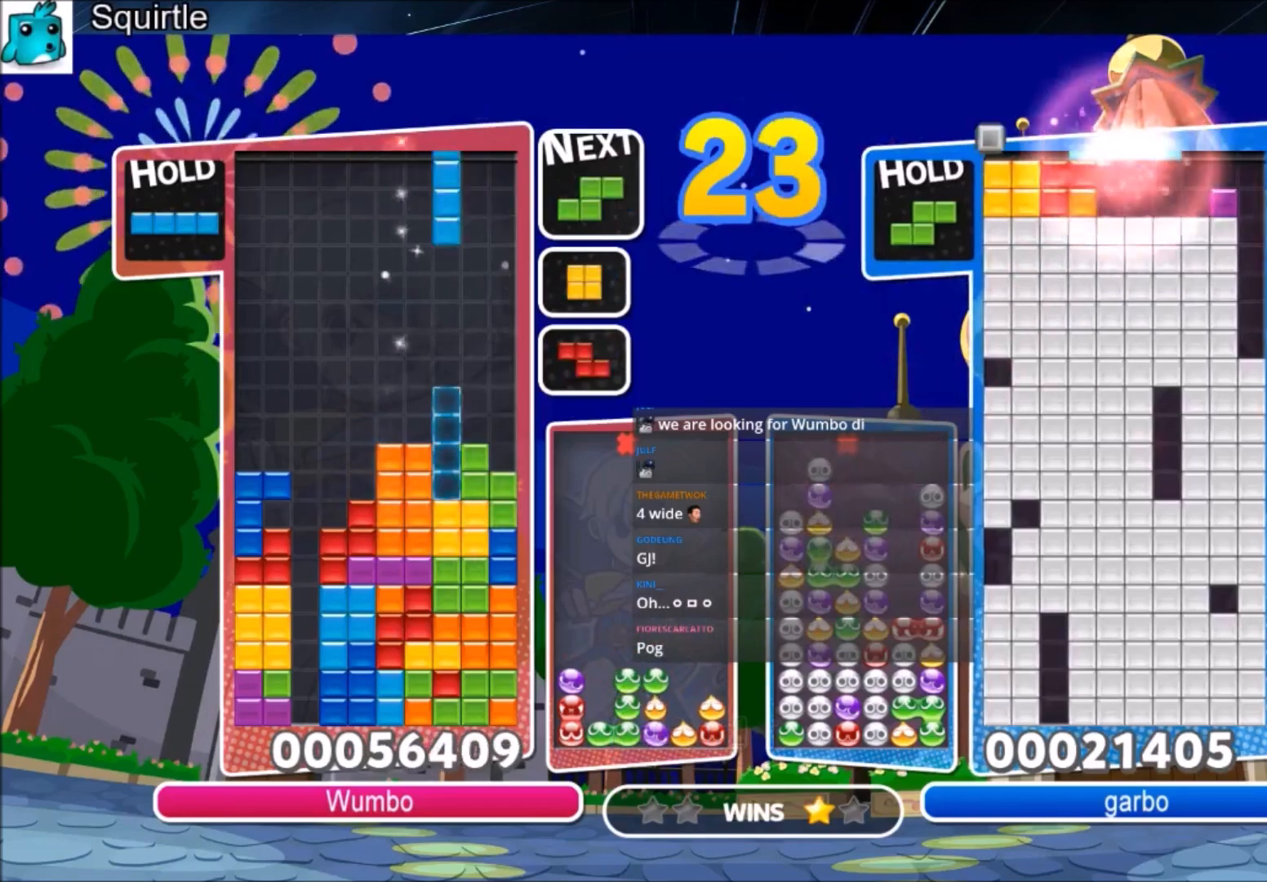
{"keys": ["x"], "events": [[33, "z", "down"], [66, "down", "down"], [133, "right", "down"], [133, "z", "up"], [166, "down", "up"], [367, "x", "down"], [500, "right", "up"]]}
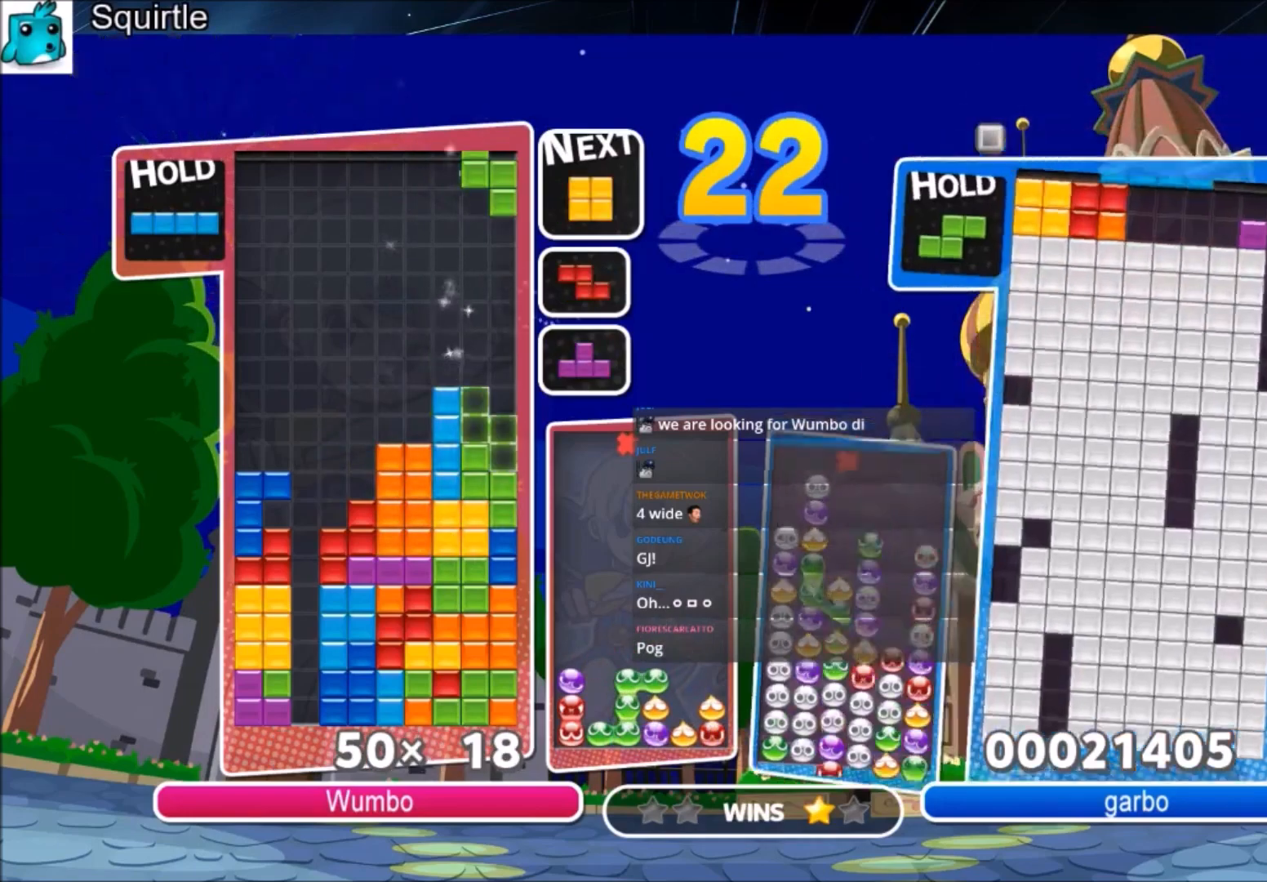
{"keys": [], "events": [[33, "down", "down"], [33, "x", "up"], [133, "down", "up"], [334, "right", "down"], [400, "right", "up"]]}